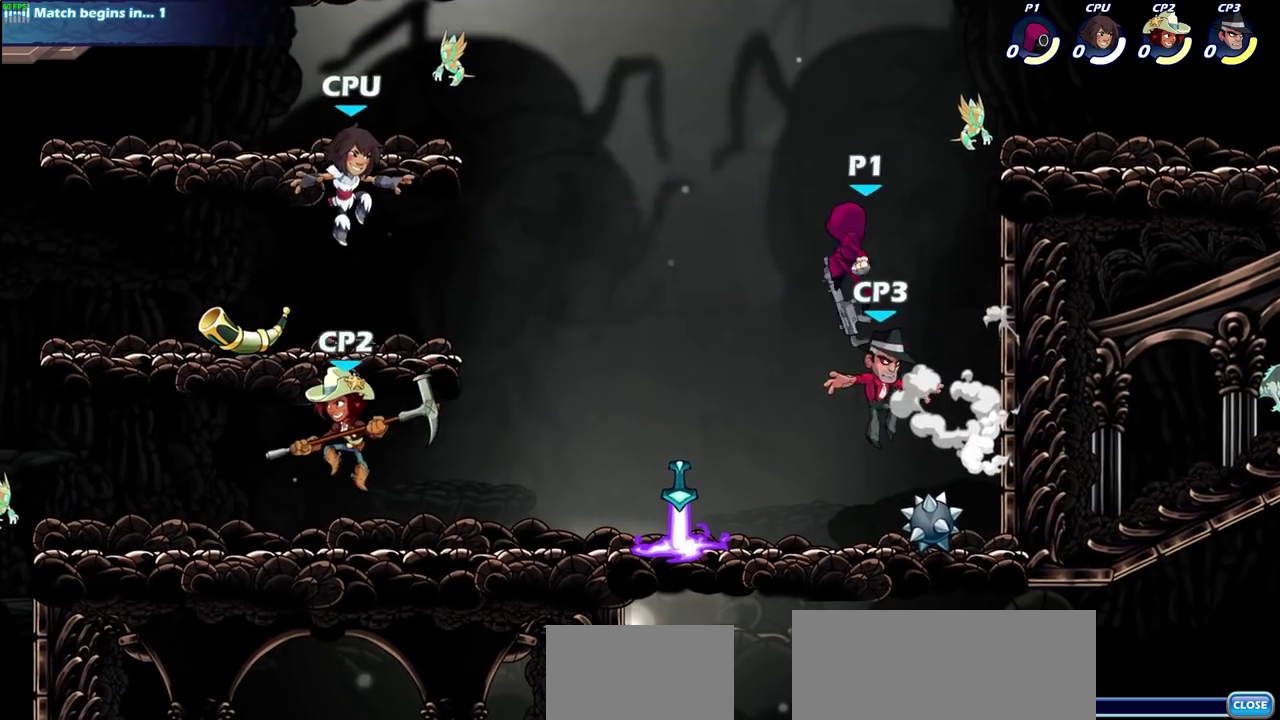
Gameplay with a controller (PlayStation layout); each line is a JSON object with the inputs held at the frame after it (dt_ms = milliseconds from this image to that frame). "events" lists button and stick changes between this image and that frame as [ms after this image, input, new state], when the widget could be followed in between. Not read: L1.
{"dt_ms": 400, "buttons": [], "left_stick": "center", "right_stick": "center", "events": [[83, "left_stick", "right"], [267, "R1", "down"], [267, "left_stick", "down"], [333, "R1", "up"], [367, "left_stick", "center"]]}
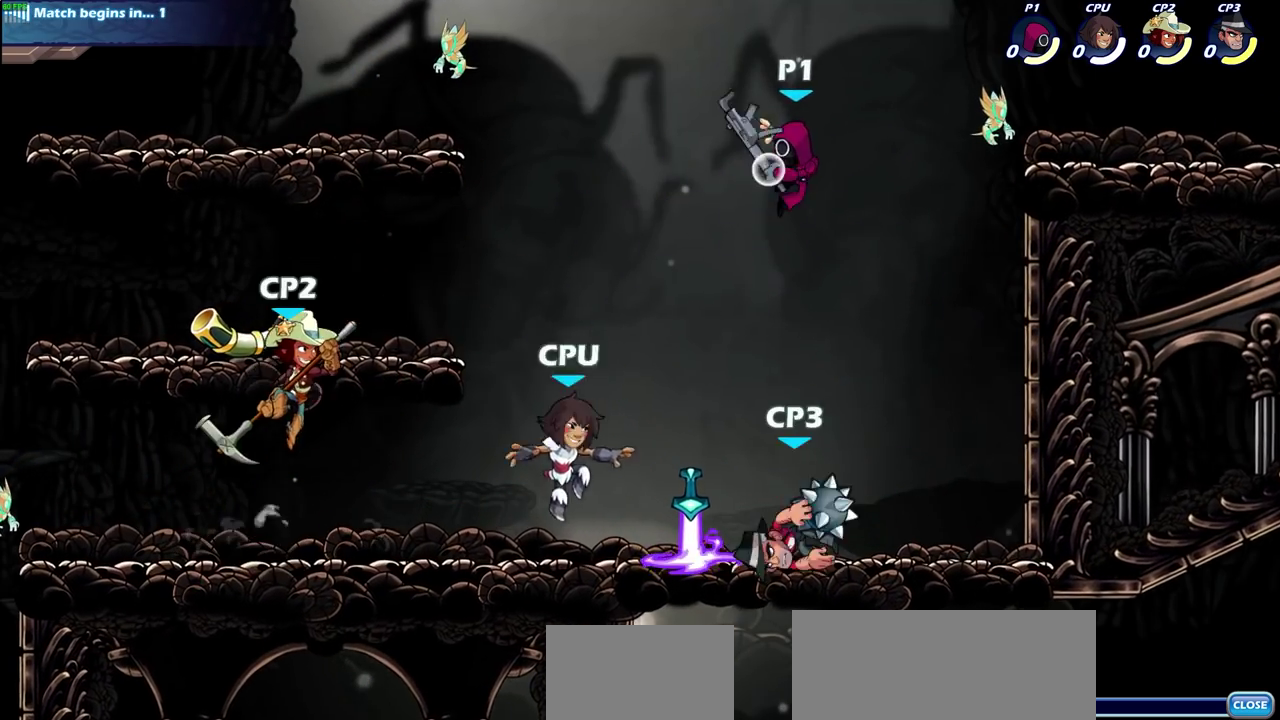
{"dt_ms": 700, "buttons": [], "left_stick": "left", "right_stick": "center", "events": [[250, "left_stick", "left"]]}
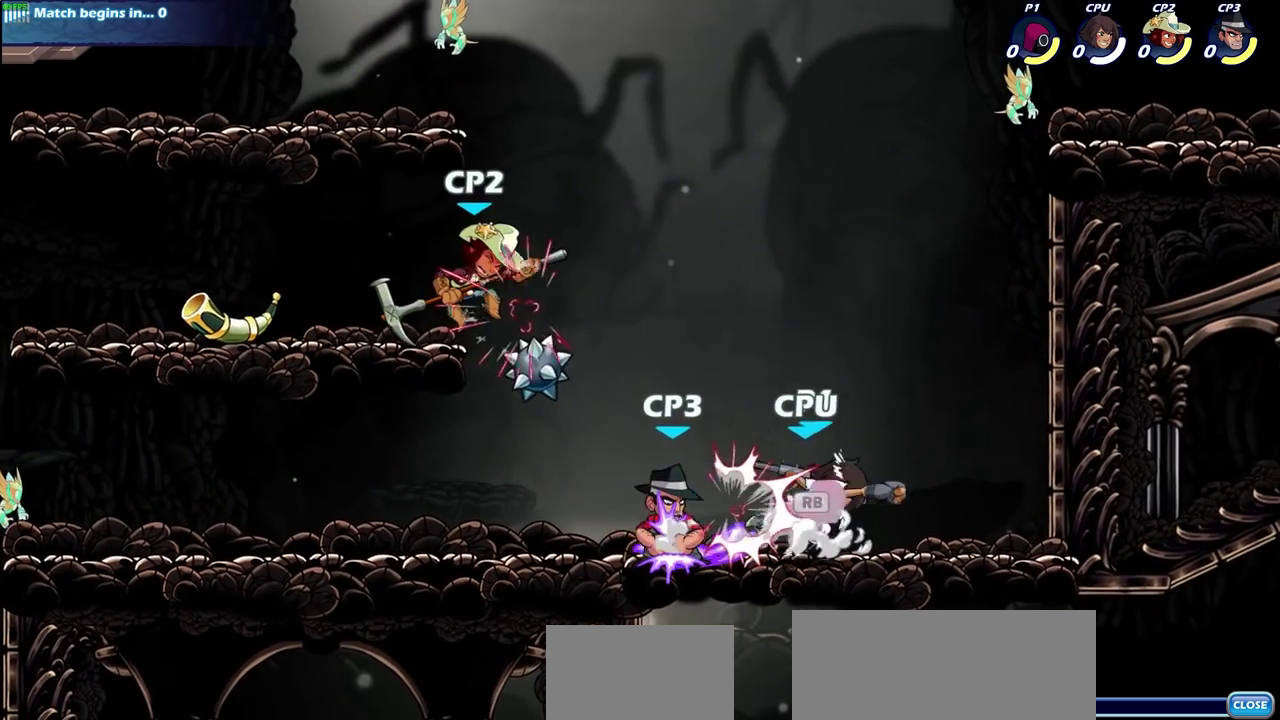
{"dt_ms": 400, "buttons": ["CROSS"], "left_stick": "up-left", "right_stick": "center", "events": [[117, "R1", "down"], [233, "R1", "up"], [367, "CROSS", "down"], [367, "left_stick", "up-left"]]}
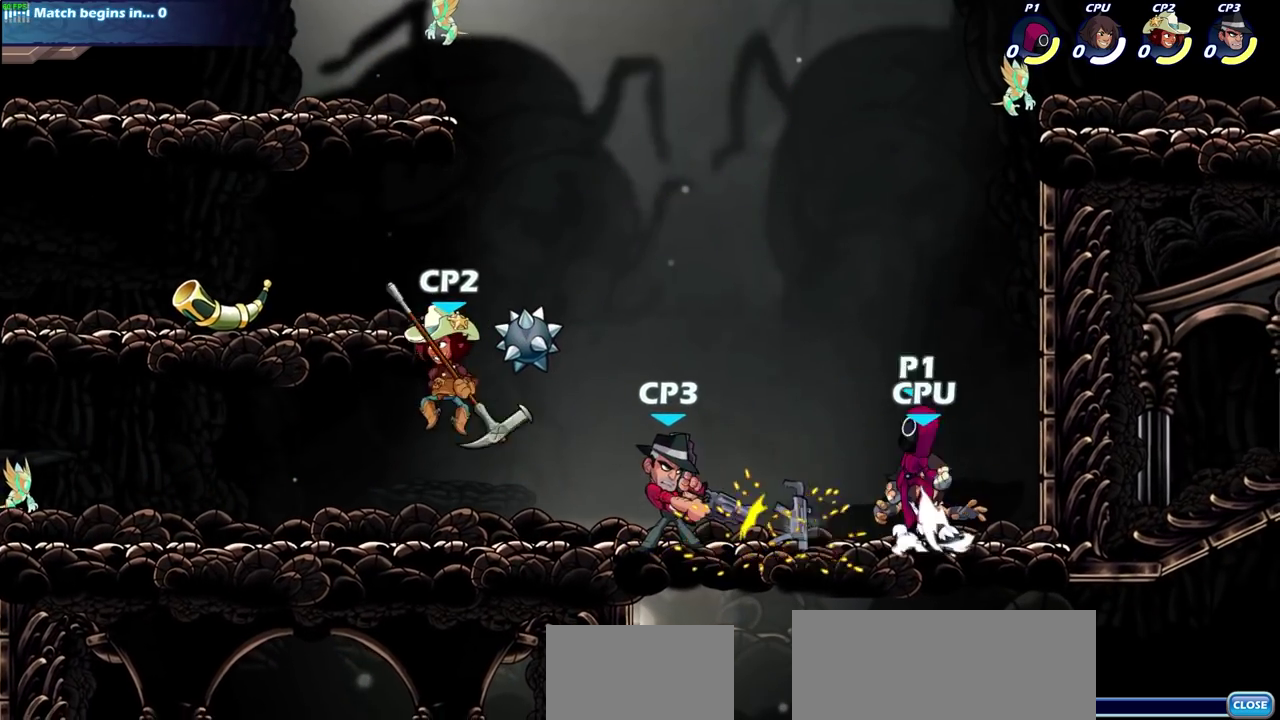
{"dt_ms": 300, "buttons": ["CROSS"], "left_stick": "up-right", "right_stick": "center", "events": [[117, "CROSS", "up"], [150, "left_stick", "up-right"], [200, "CROSS", "down"]]}
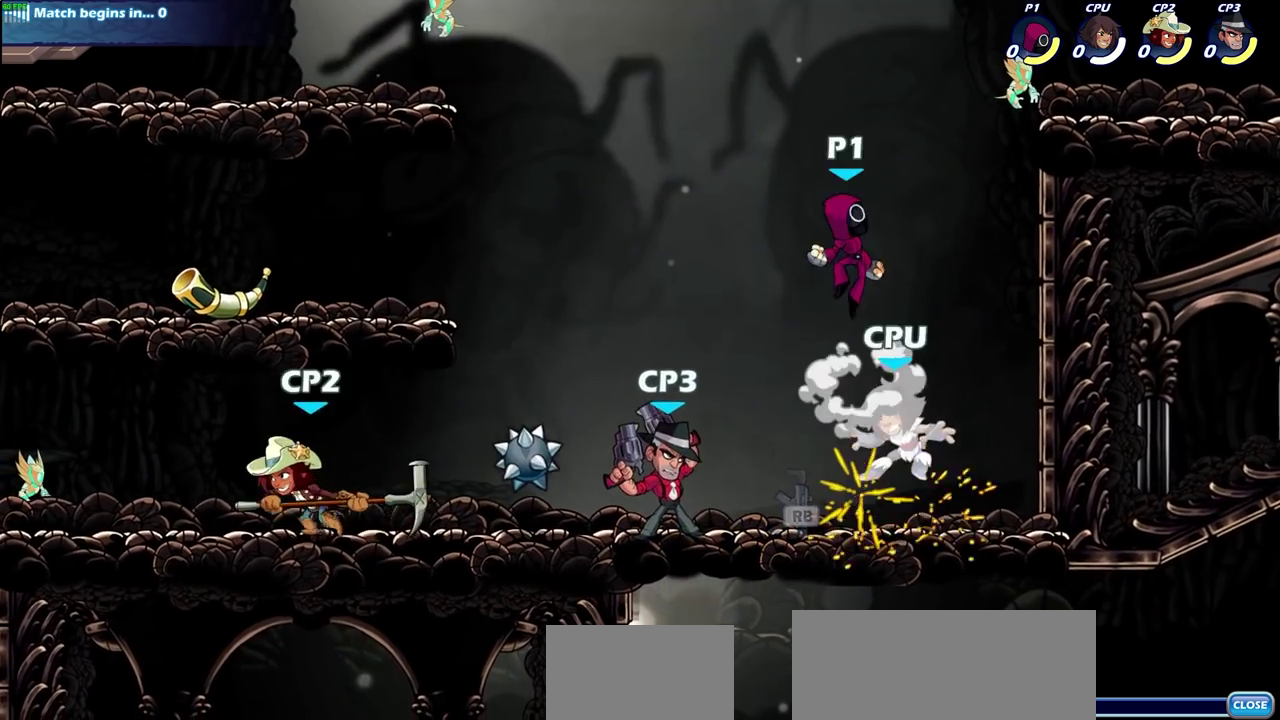
{"dt_ms": 700, "buttons": [], "left_stick": "center", "right_stick": "center", "events": [[67, "CROSS", "up"], [133, "left_stick", "right"], [167, "CROSS", "down"], [267, "CROSS", "up"], [400, "left_stick", "center"]]}